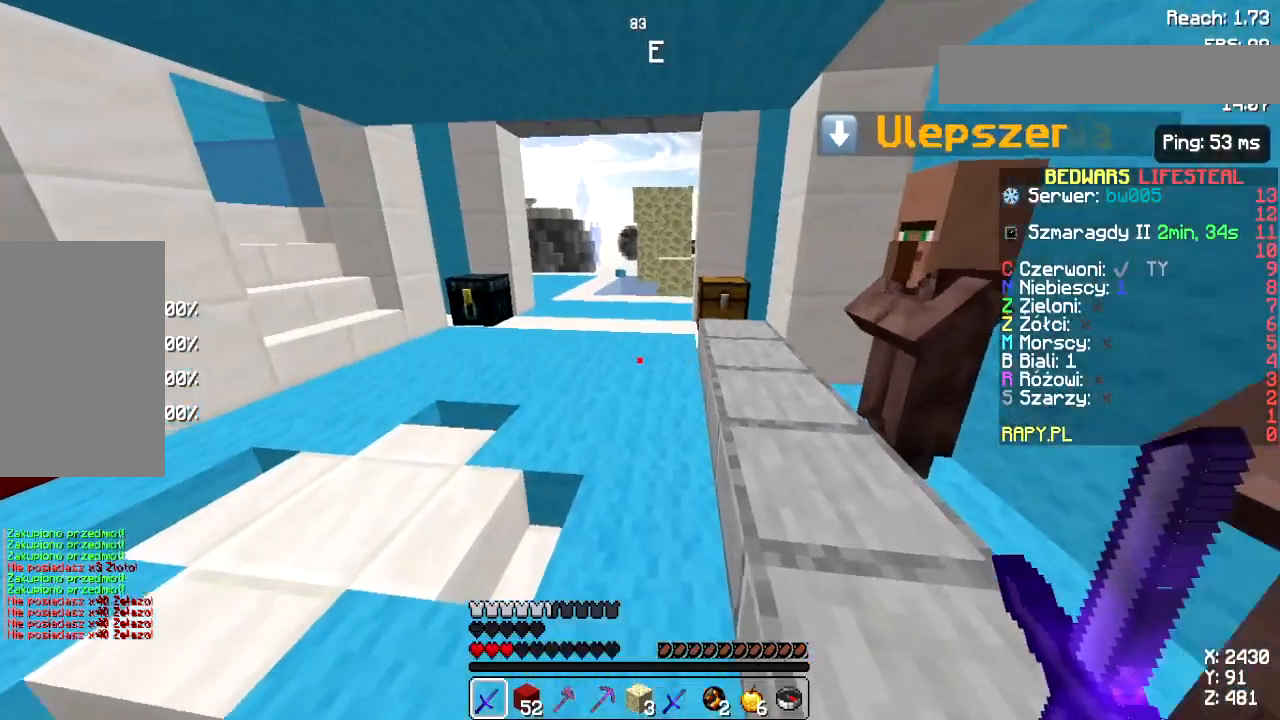
Gameplay with keyboard and mouse; each line is a JSON object with the keys and mouse buttons held at the frame after it. "events" lists presses ("down") and releases ("up") of "a", "d", "s", "space", "w", "mouse_left" and "mouse_right" between this image and that frame as [ms after this image, input, new state], when the widget could be followed in between. "mouse_left", "mouse_right" = the "left", "right" buttons of the "mouse" list. No other keys are recorded. Fast repeated clicks can show as one long hold. Not read: mouse_move.
{"keys": ["w"], "mouse": ["left", "right"], "events": [[100, "space", "up"], [317, "mouse_right", "down"], [483, "mouse_left", "down"]]}
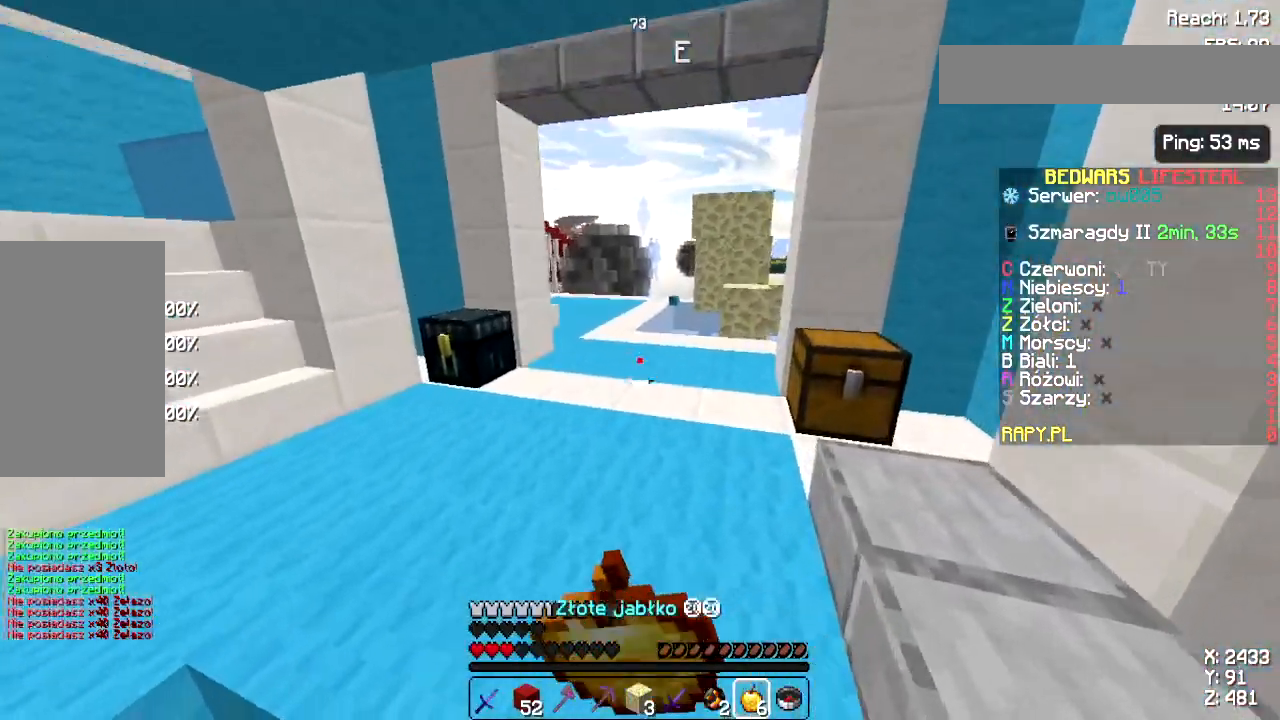
{"keys": ["w"], "mouse": ["right"], "events": [[83, "mouse_left", "up"], [83, "space", "down"], [167, "mouse_left", "down"], [250, "mouse_left", "up"], [333, "space", "up"], [350, "mouse_left", "down"], [500, "mouse_left", "up"]]}
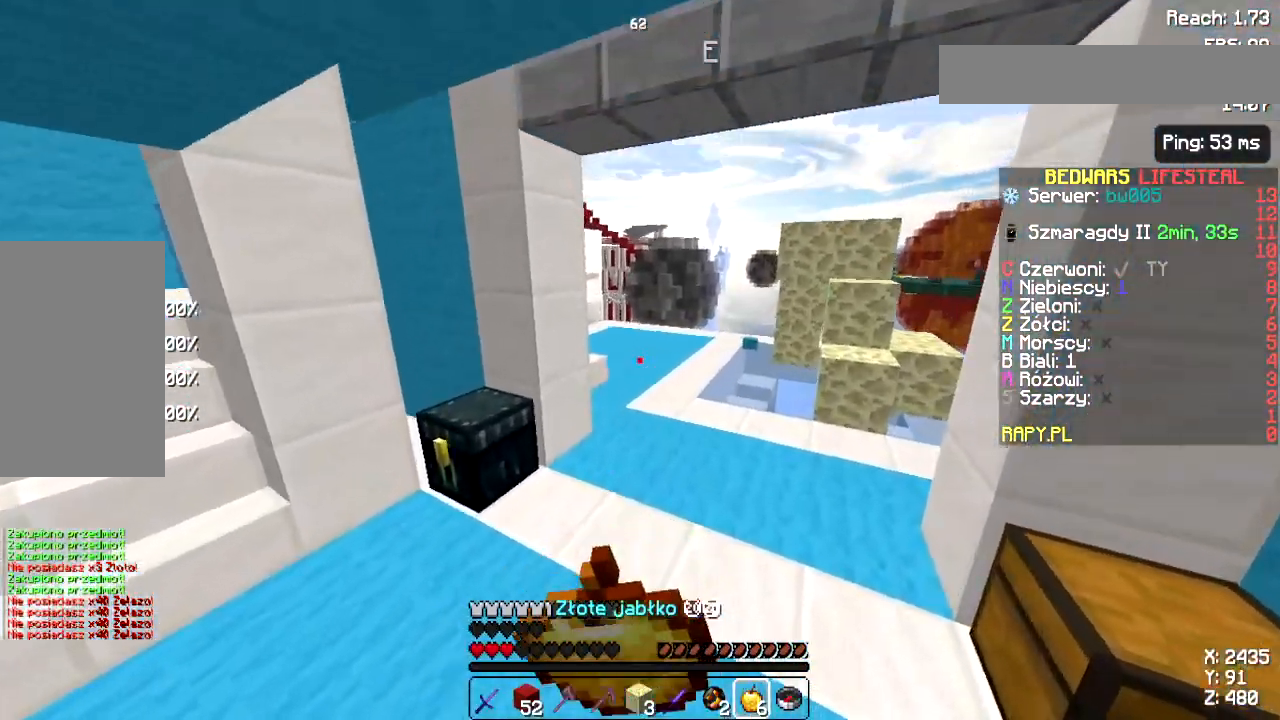
{"keys": [], "mouse": ["right"], "events": [[150, "w", "up"]]}
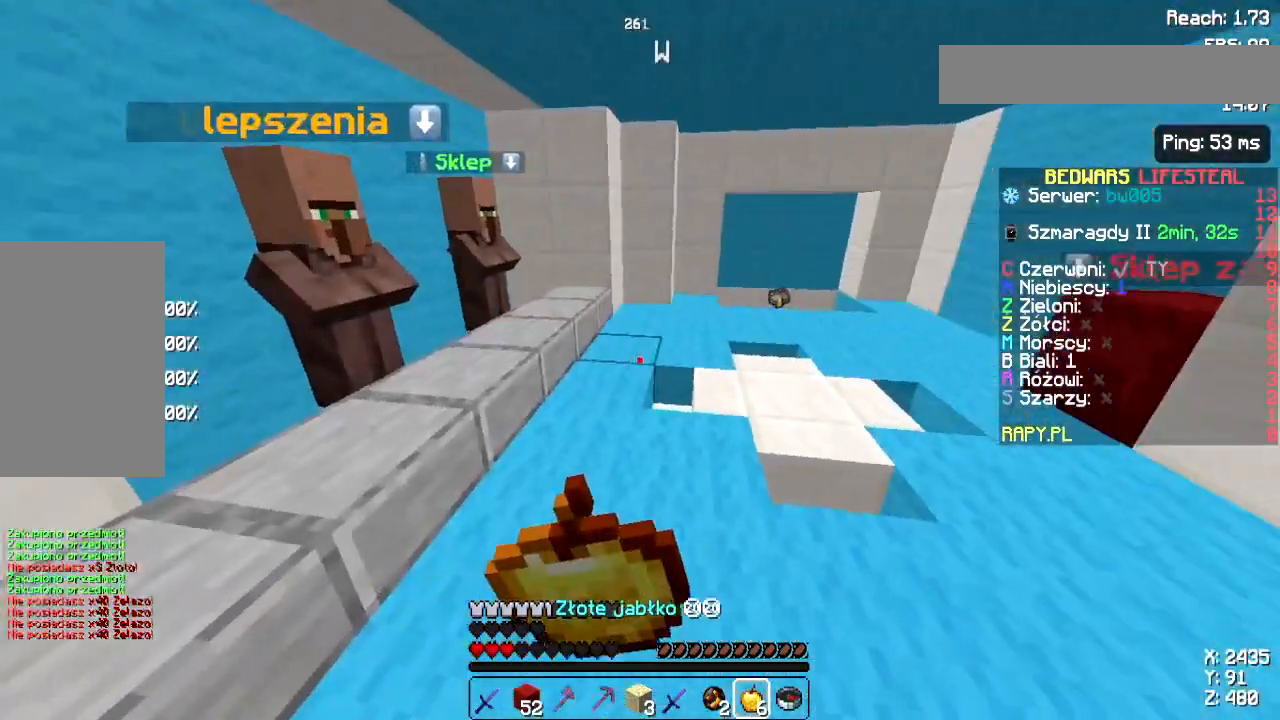
{"keys": ["w"], "mouse": ["right"], "events": [[283, "w", "down"]]}
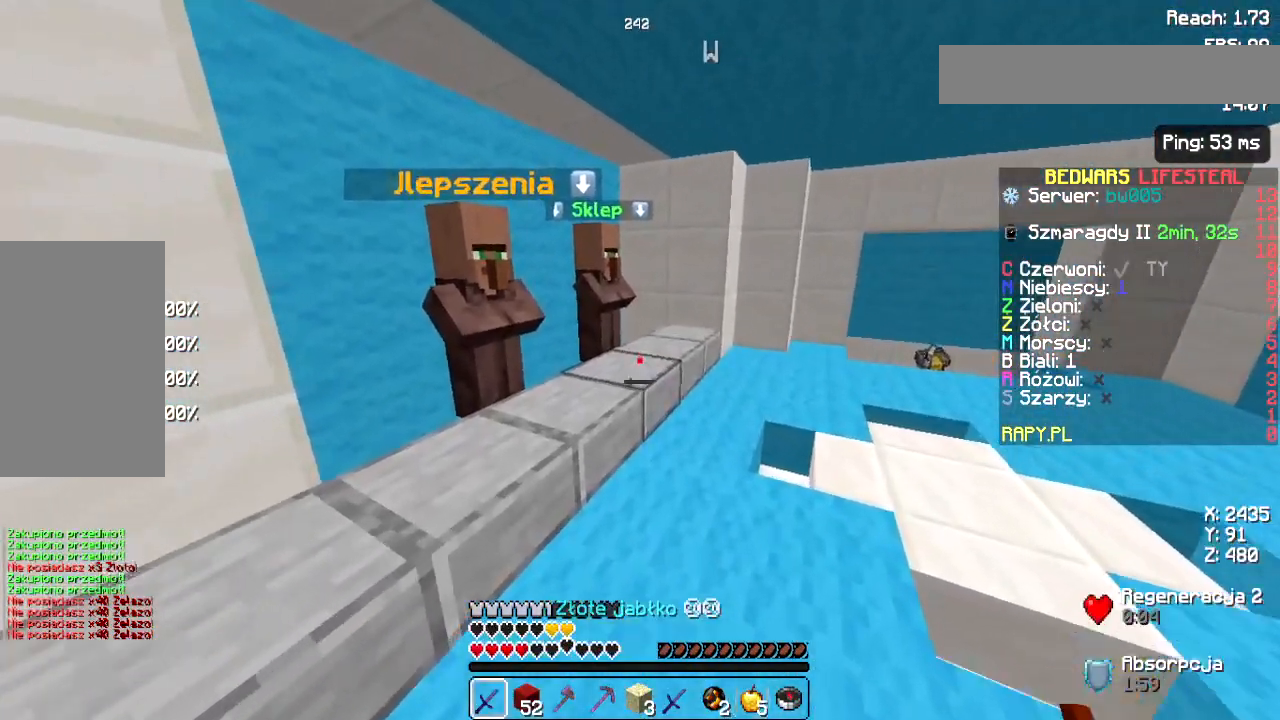
{"keys": [], "mouse": ["right"], "events": [[267, "mouse_right", "up"], [350, "d", "down"], [450, "d", "up"], [467, "mouse_right", "down"], [483, "w", "up"]]}